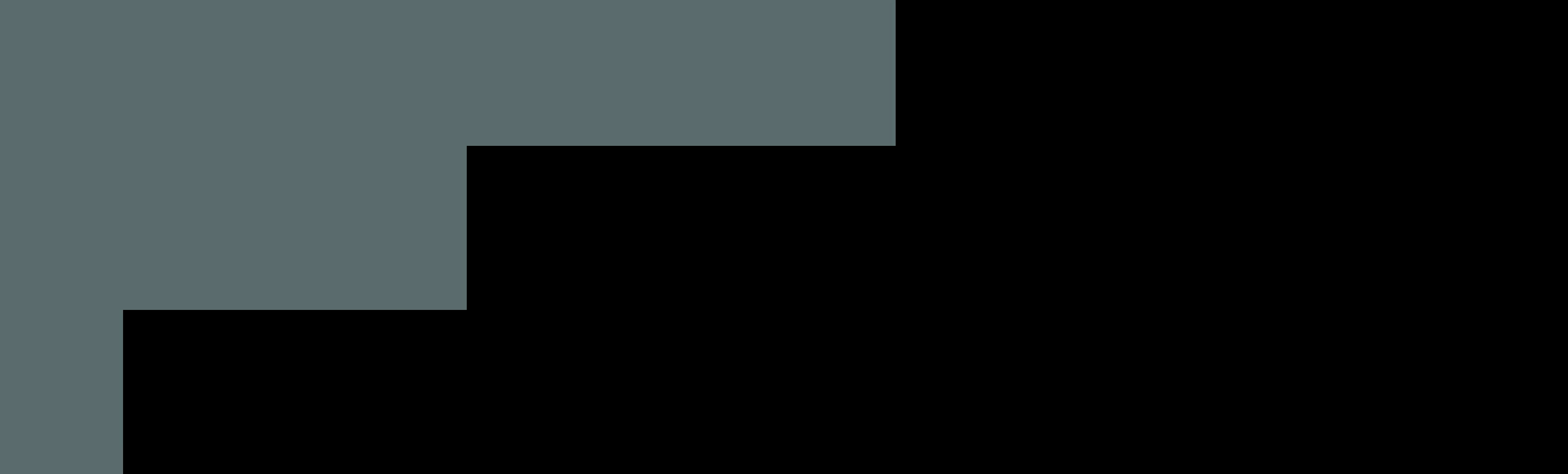
Gameplay with a controller (Xbox layout); each line is a JSON object with the inputs held at the frame after it. "events" lists button and stick changes between this image and that frame as [ms after this image, input, new state], when the widget could be followed in between. Not read: L3 R3 right_stick.
{"buttons": [], "left_stick": "center", "events": []}
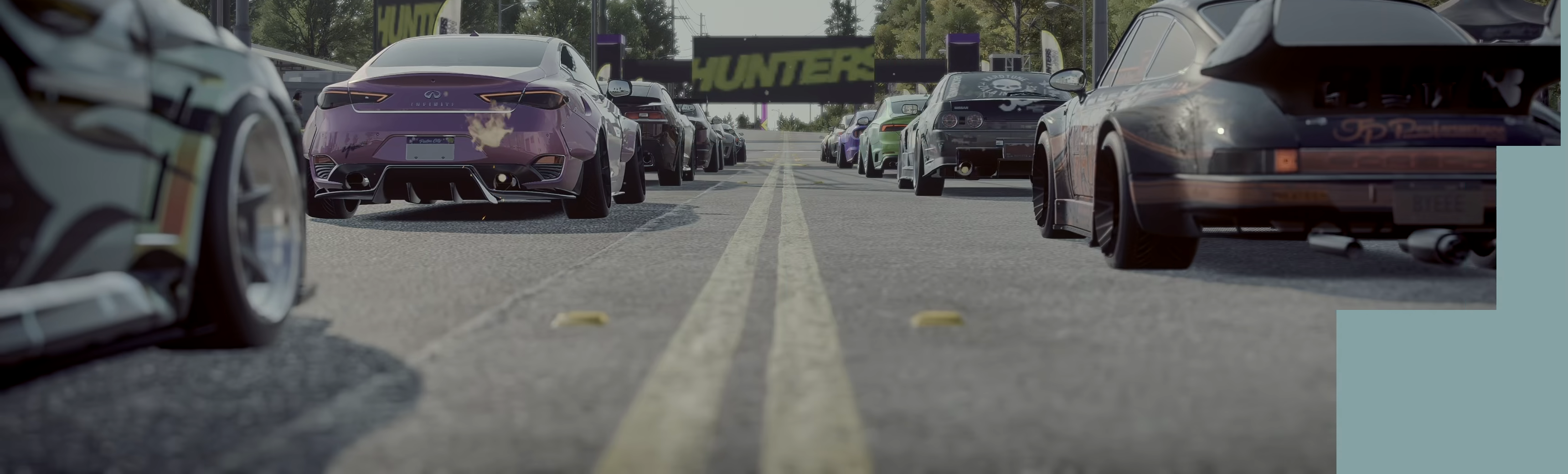
{"buttons": ["R2"], "left_stick": "center", "events": [[500, "R2", "down"]]}
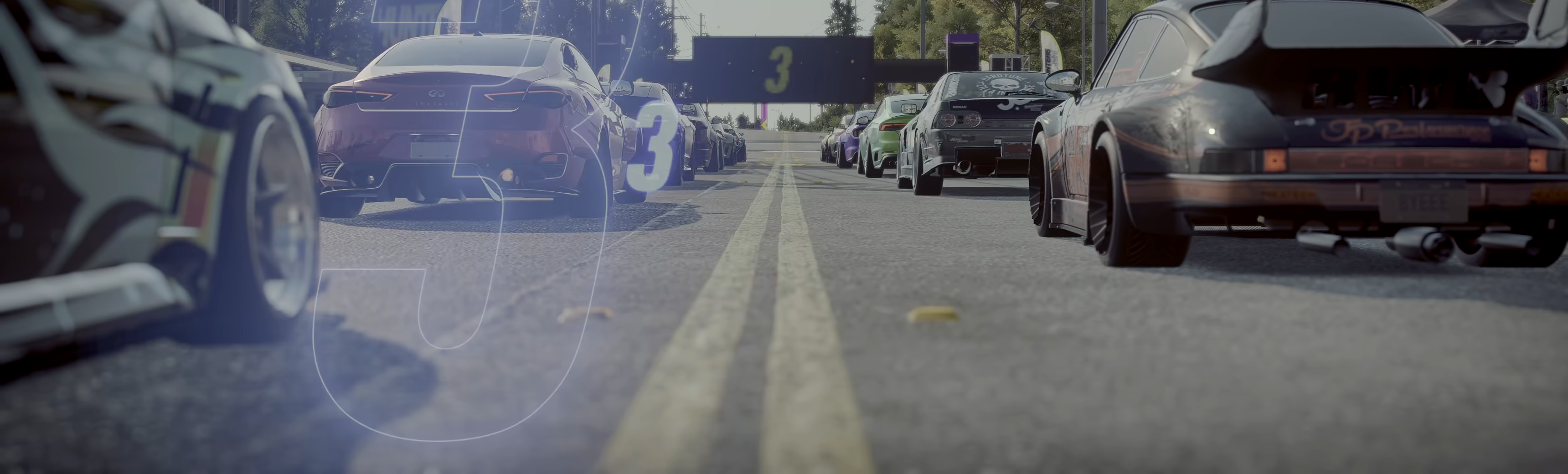
{"buttons": ["R2"], "left_stick": "center", "events": []}
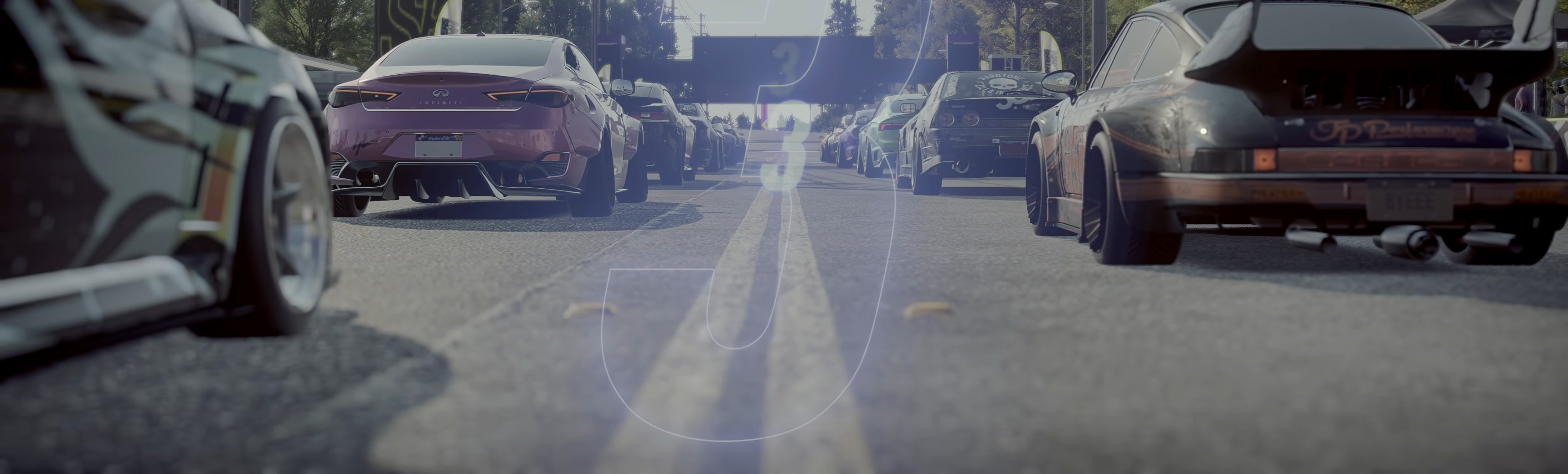
{"buttons": ["A", "R2"], "left_stick": "center", "events": [[433, "A", "down"]]}
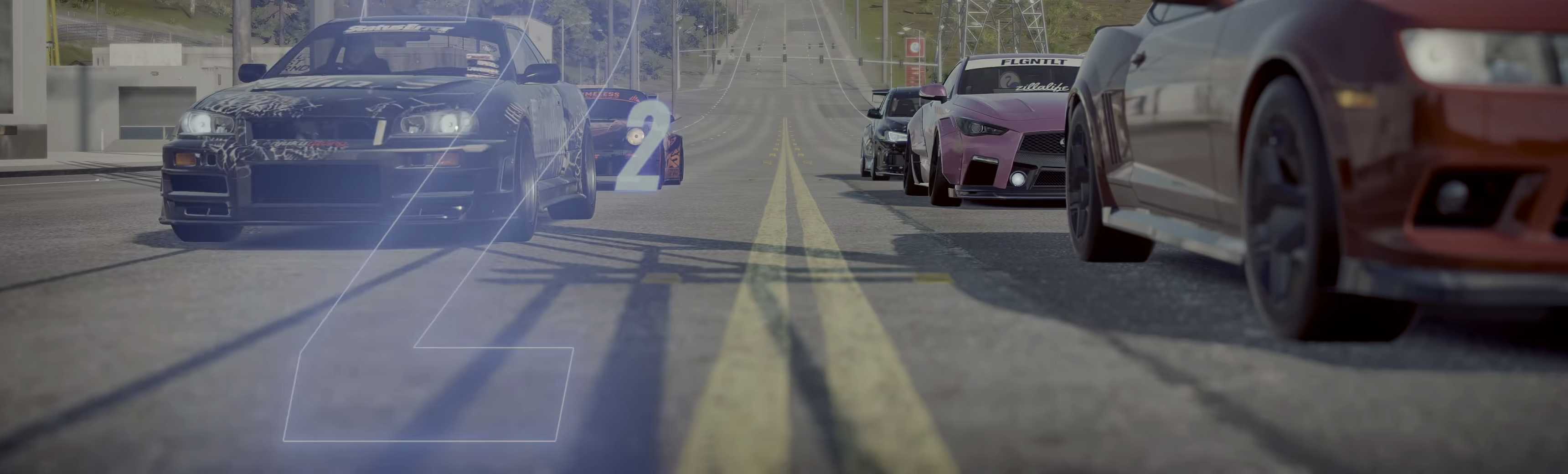
{"buttons": ["A", "R2"], "left_stick": "center", "events": []}
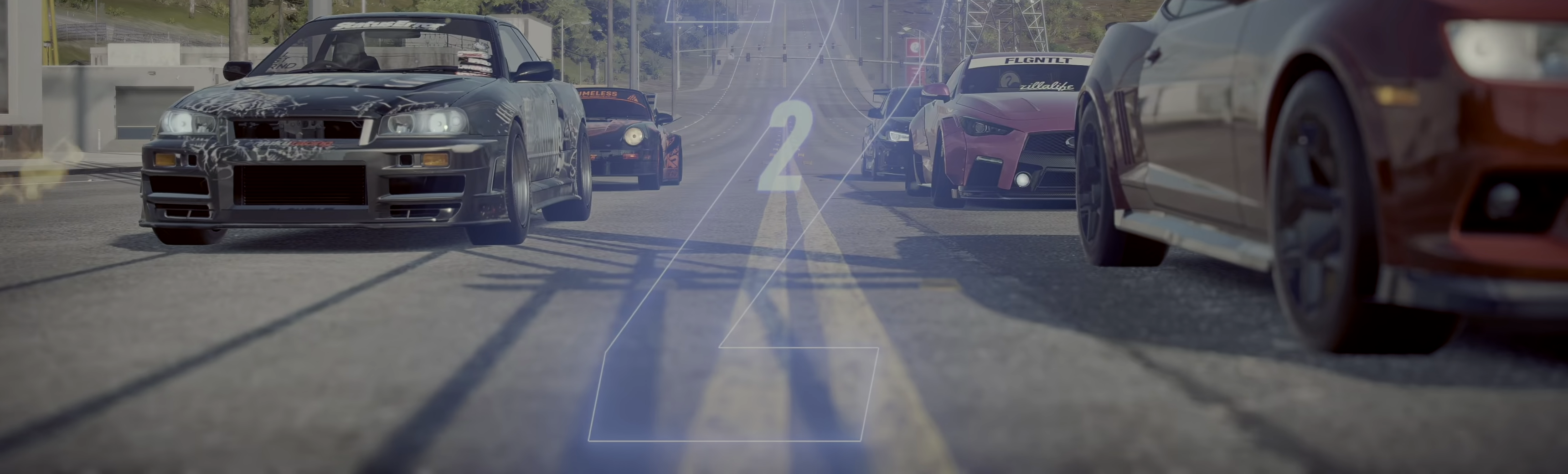
{"buttons": ["A", "R2"], "left_stick": "center", "events": []}
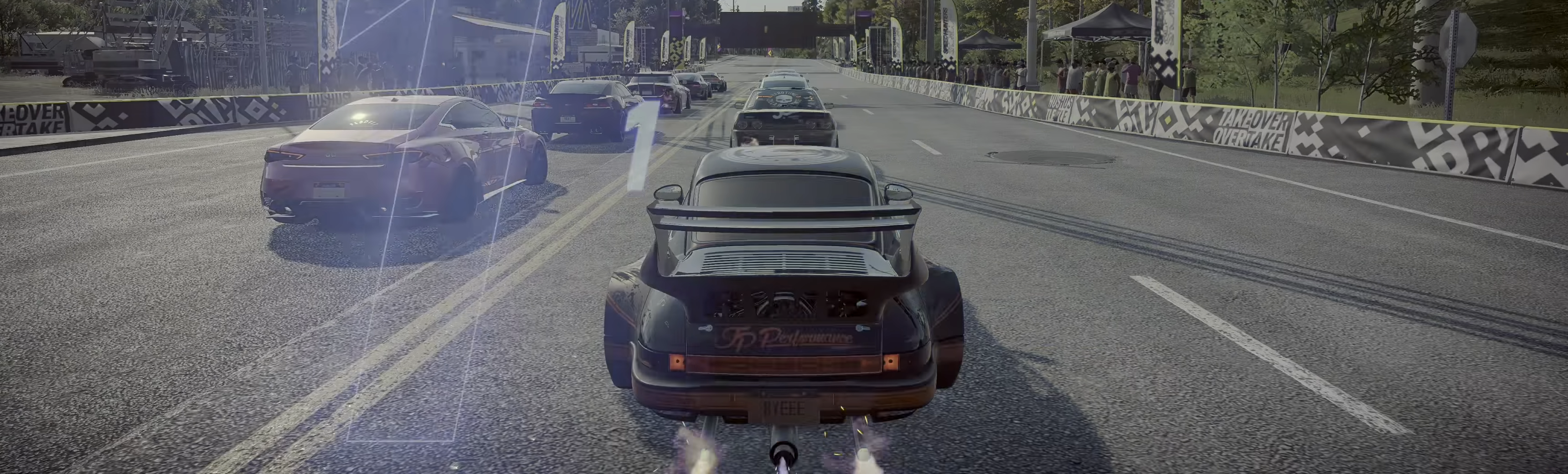
{"buttons": ["A", "R2"], "left_stick": "center", "events": []}
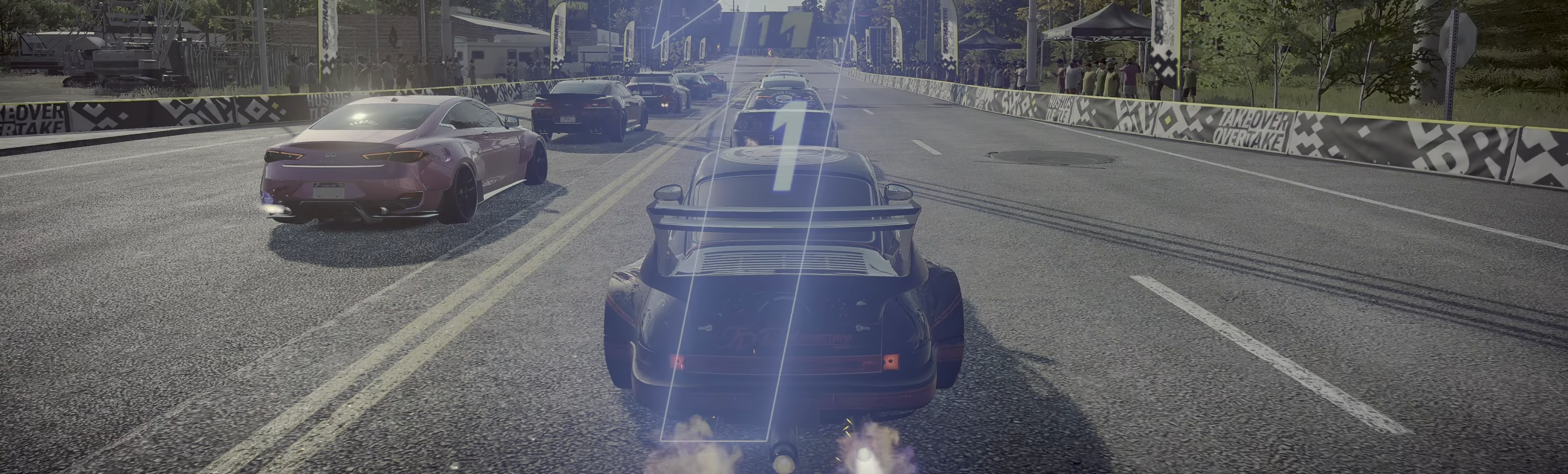
{"buttons": ["A", "R2"], "left_stick": "right", "events": [[367, "left_stick", "right"]]}
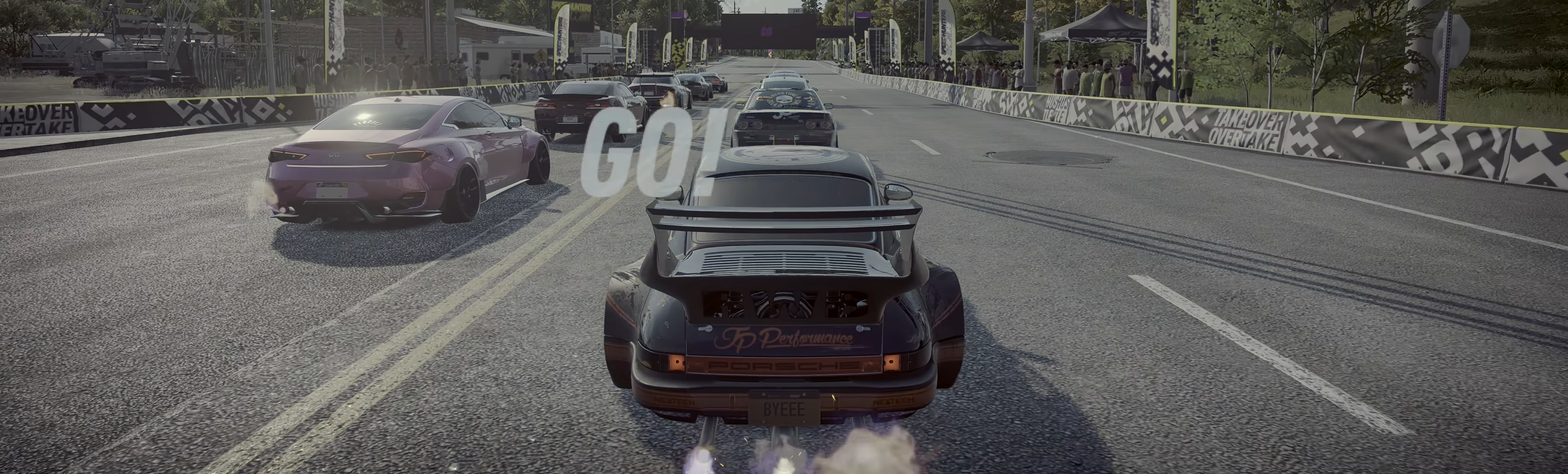
{"buttons": ["A", "R2"], "left_stick": "center", "events": [[350, "left_stick", "center"]]}
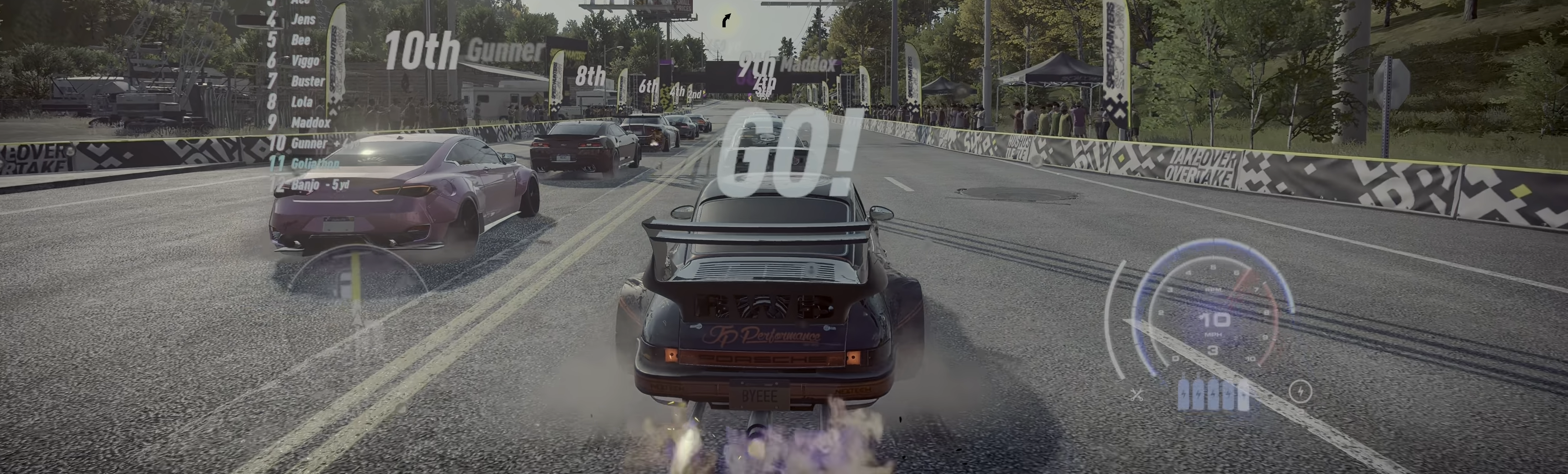
{"buttons": ["A", "R2"], "left_stick": "center", "events": []}
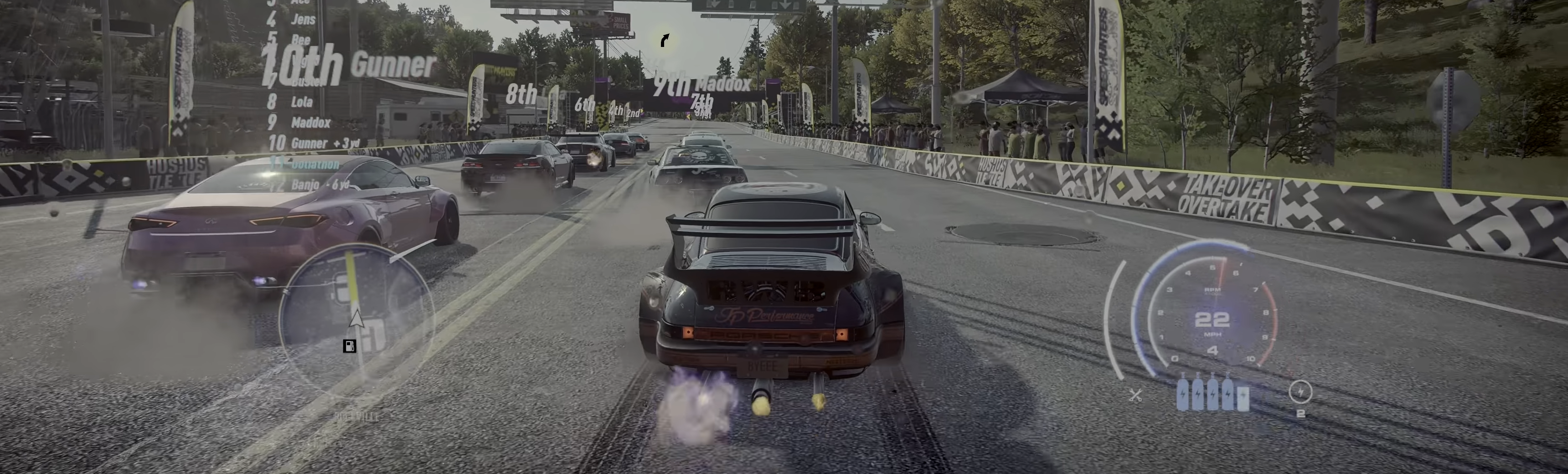
{"buttons": ["A", "R2"], "left_stick": "center", "events": [[134, "left_stick", "left"], [267, "left_stick", "center"]]}
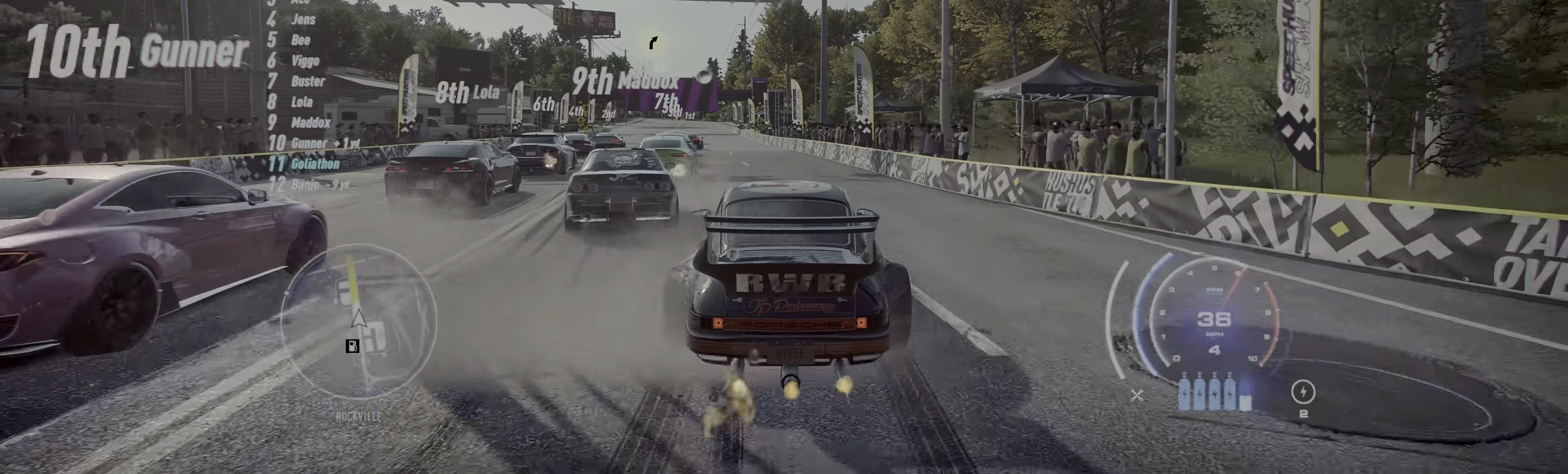
{"buttons": ["A", "R2"], "left_stick": "center", "events": []}
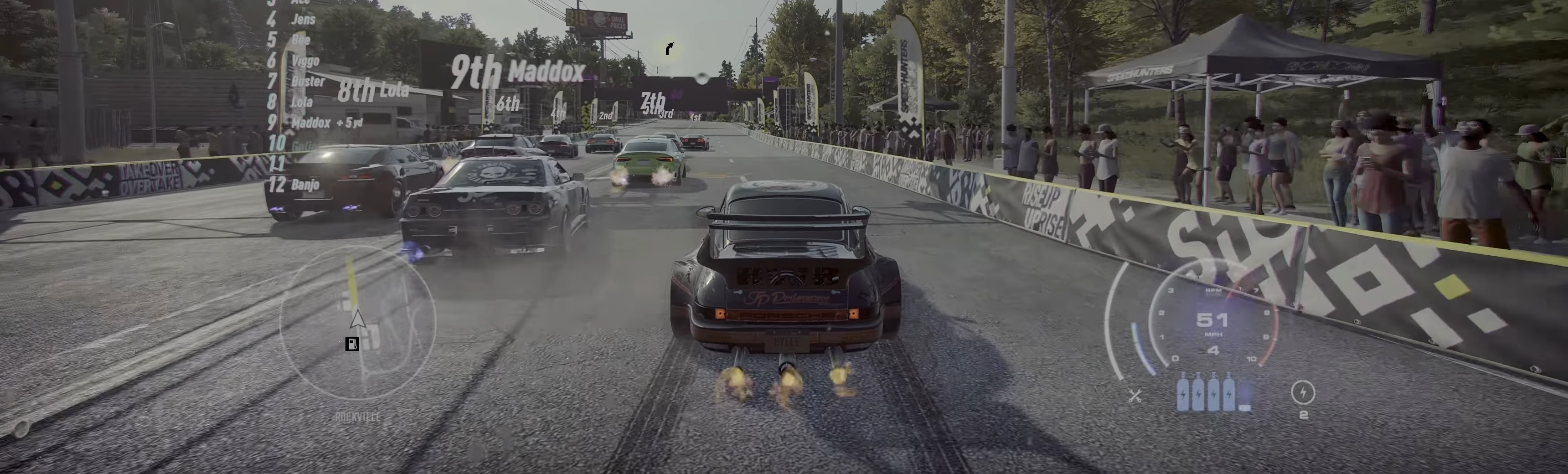
{"buttons": ["A", "R2"], "left_stick": "center", "events": []}
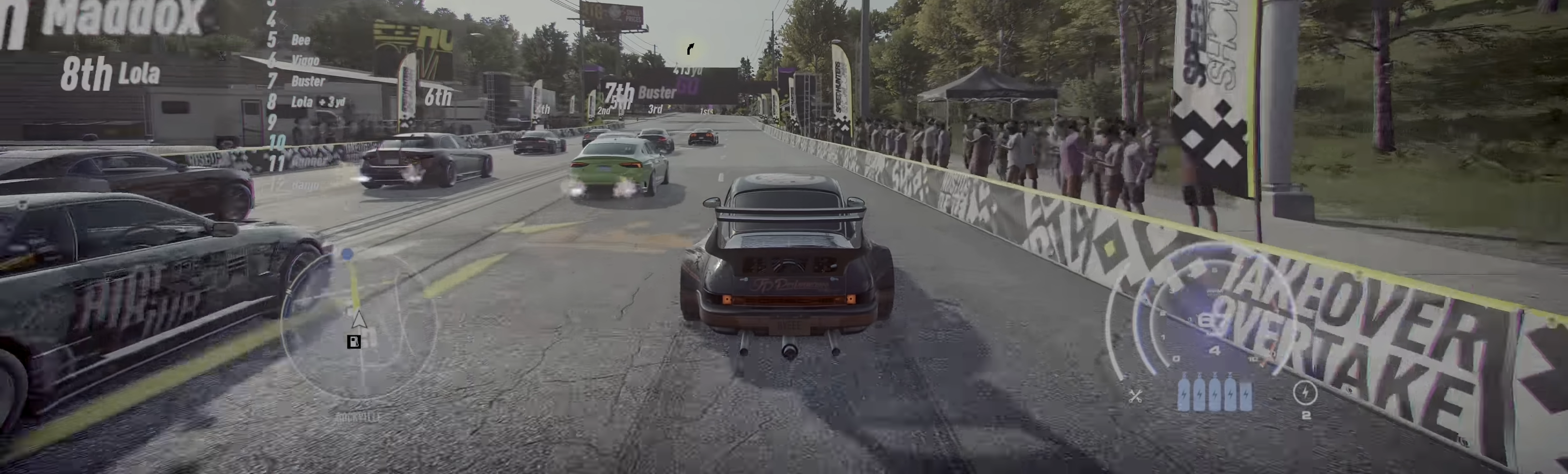
{"buttons": ["A", "R2"], "left_stick": "center", "events": []}
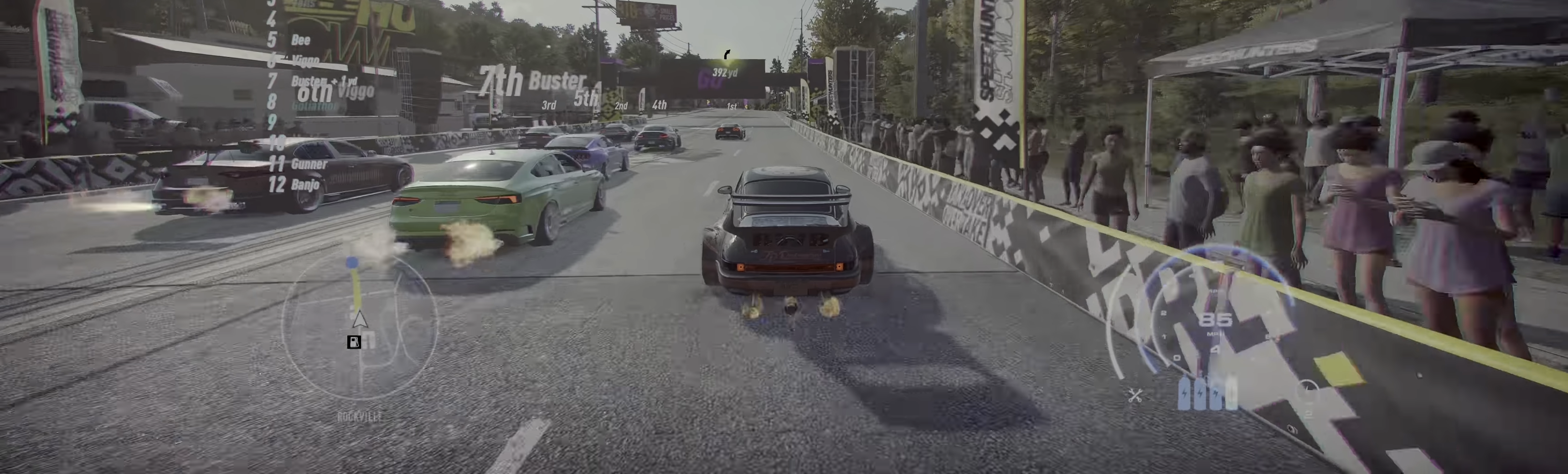
{"buttons": ["A", "R2"], "left_stick": "center", "events": []}
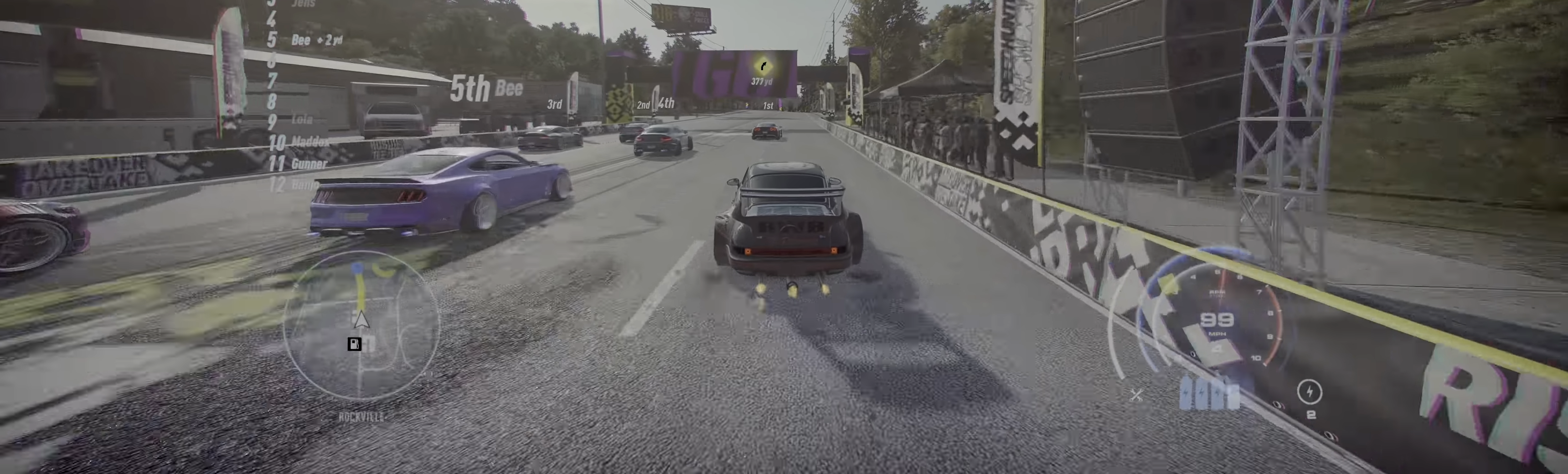
{"buttons": ["A", "R2"], "left_stick": "center", "events": []}
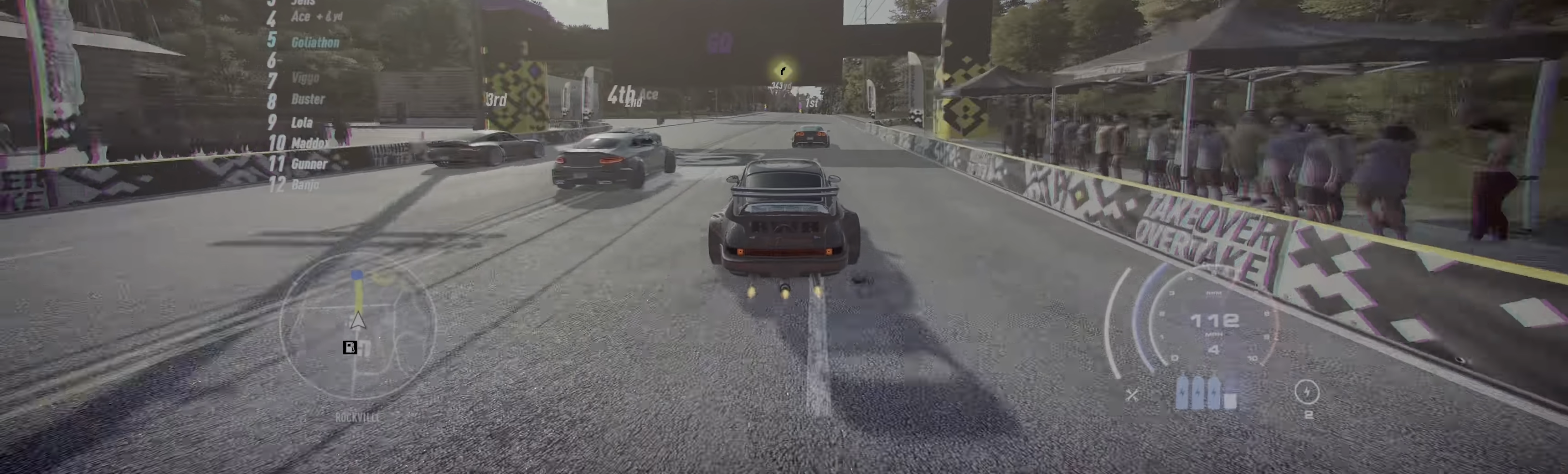
{"buttons": ["A", "R2"], "left_stick": "center", "events": []}
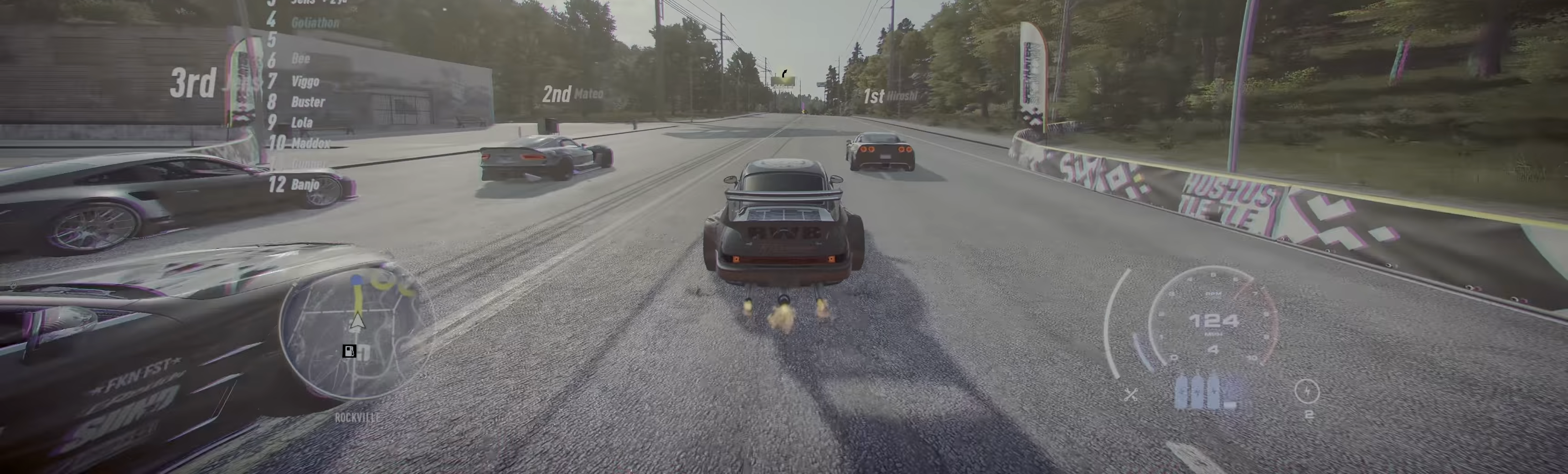
{"buttons": ["A", "R2"], "left_stick": "center", "events": []}
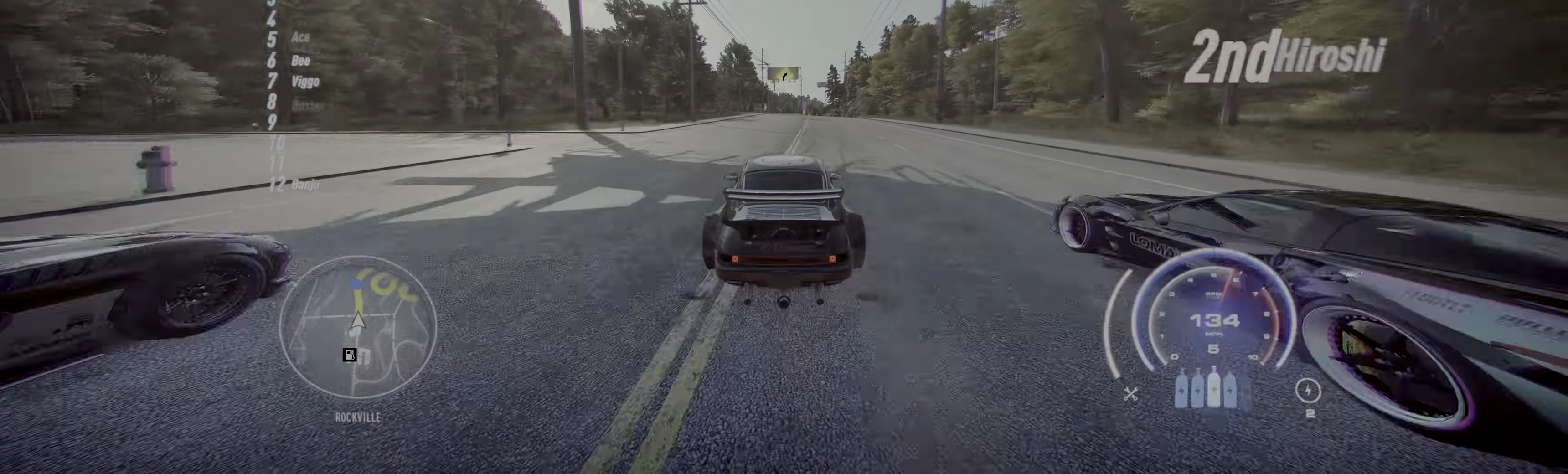
{"buttons": ["A", "R2"], "left_stick": "center", "events": []}
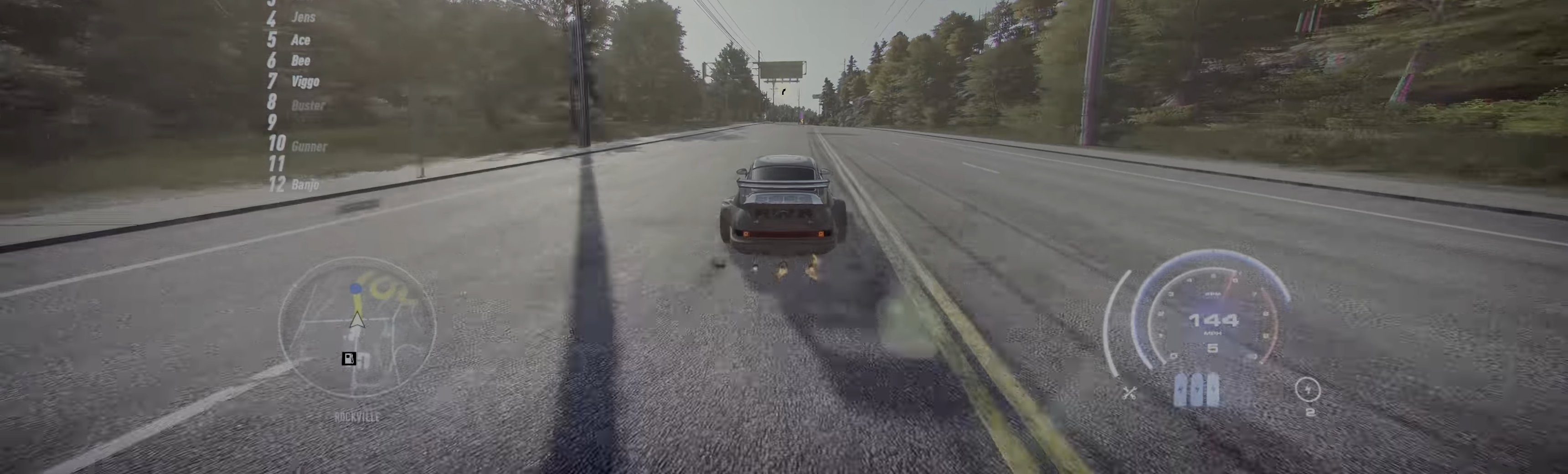
{"buttons": ["A", "R2"], "left_stick": "center", "events": []}
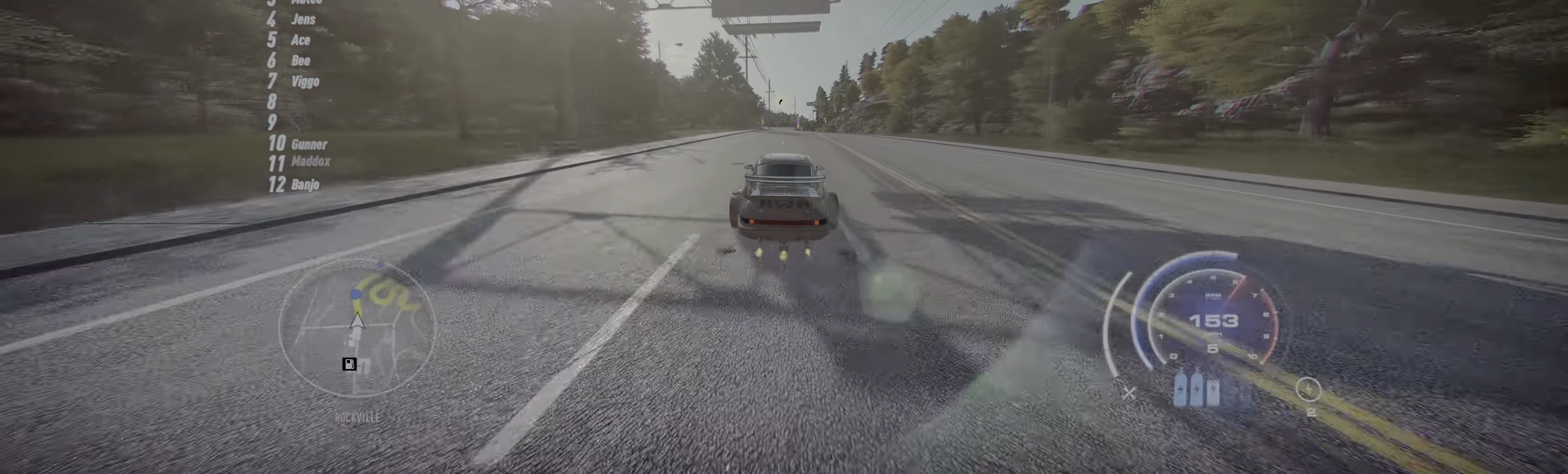
{"buttons": ["R2"], "left_stick": "center", "events": [[183, "A", "up"]]}
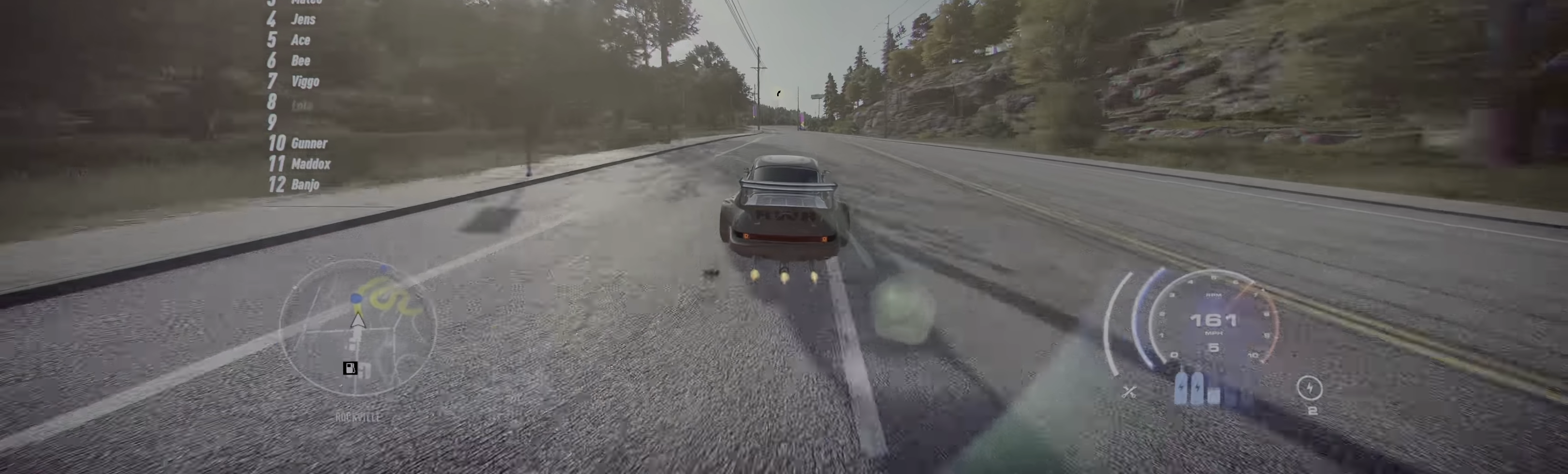
{"buttons": ["R2"], "left_stick": "center", "events": []}
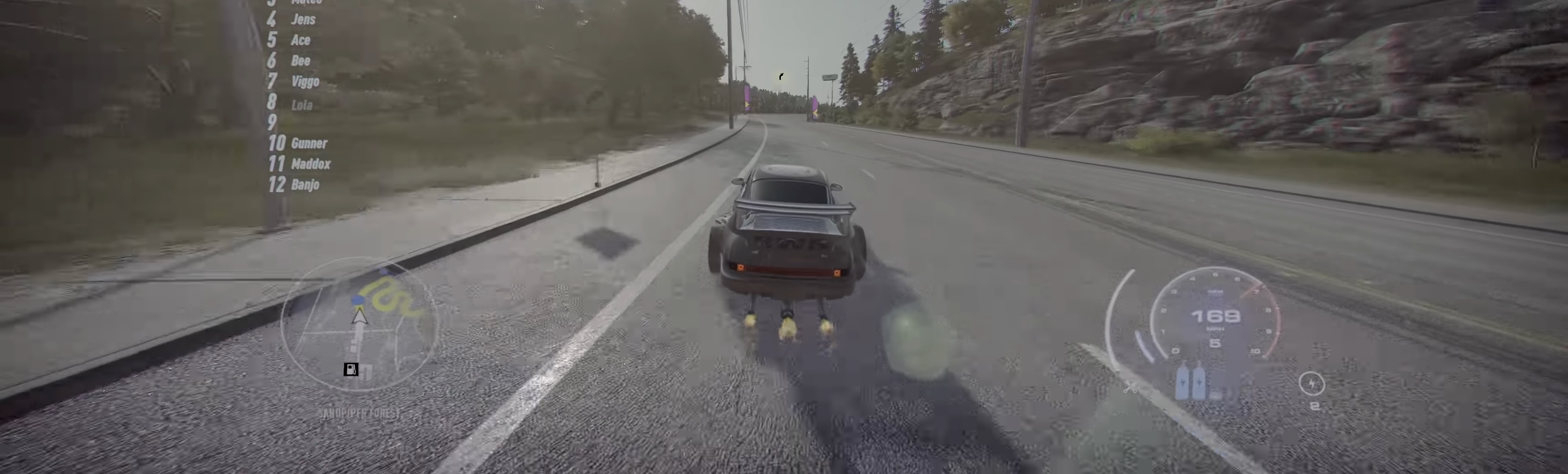
{"buttons": ["R2"], "left_stick": "center", "events": []}
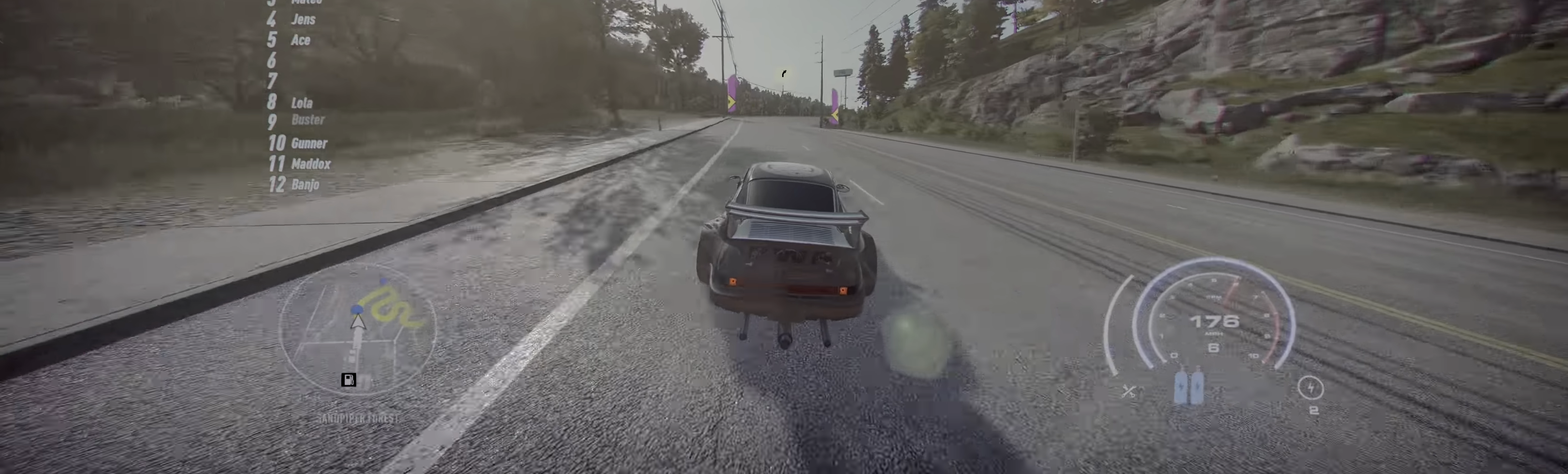
{"buttons": ["R2"], "left_stick": "center", "events": []}
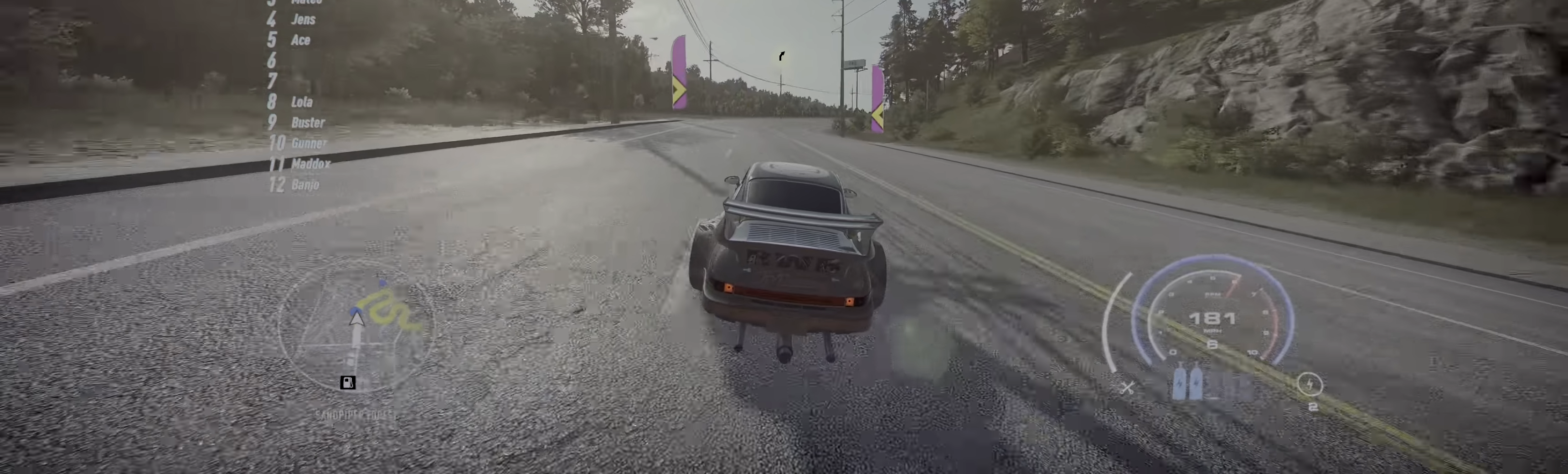
{"buttons": ["R2"], "left_stick": "right", "events": [[183, "left_stick", "right"]]}
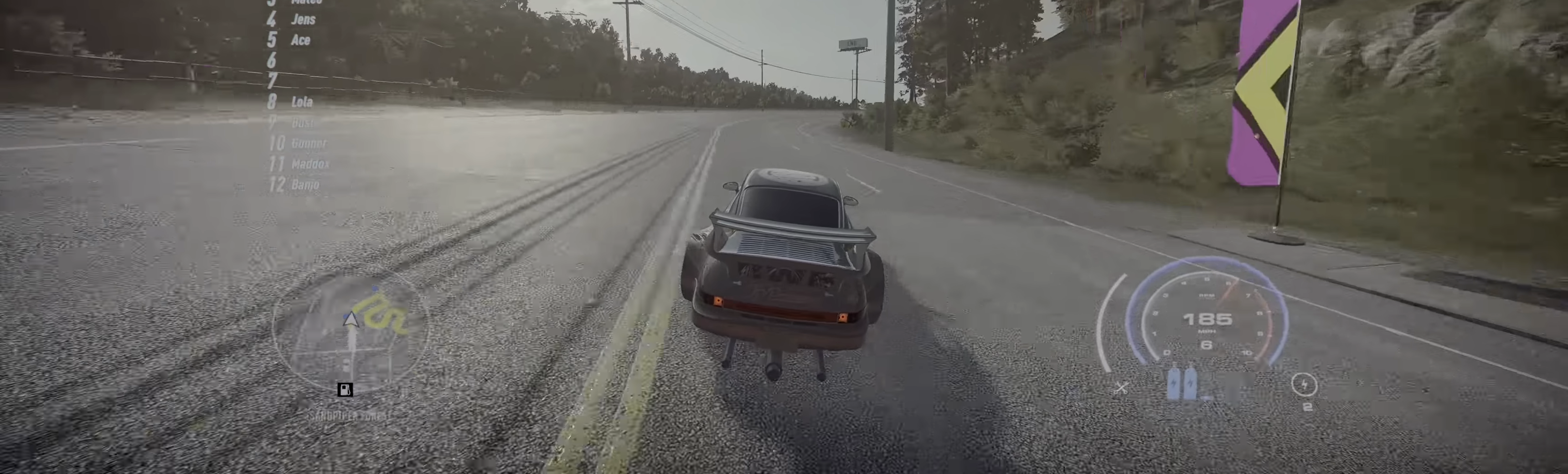
{"buttons": ["R2"], "left_stick": "right", "events": []}
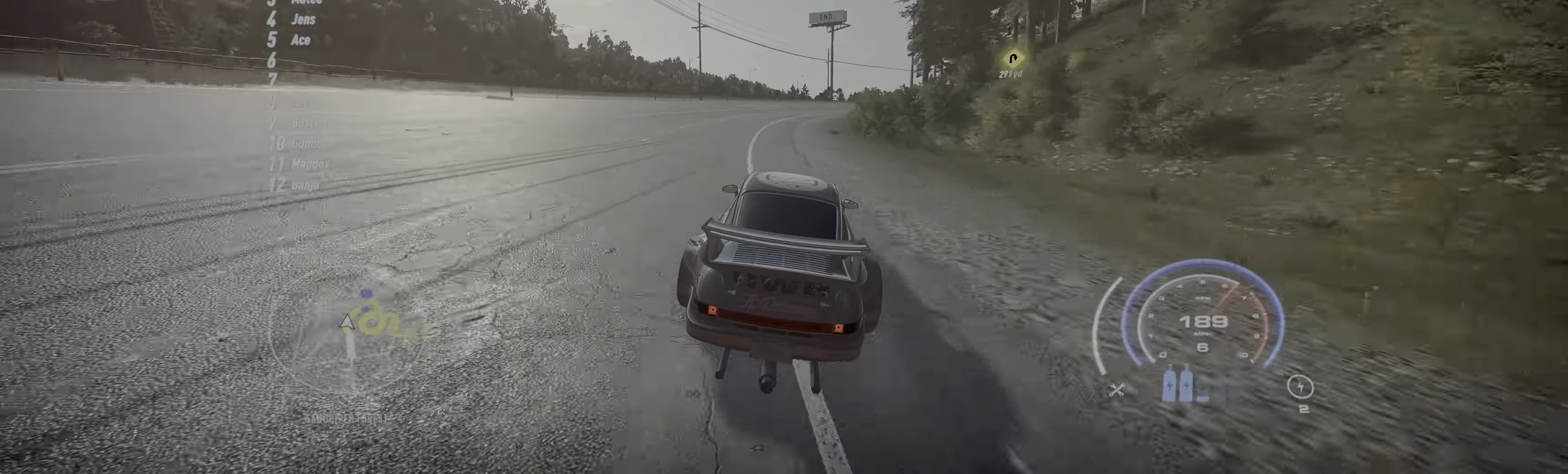
{"buttons": ["R2"], "left_stick": "right", "events": []}
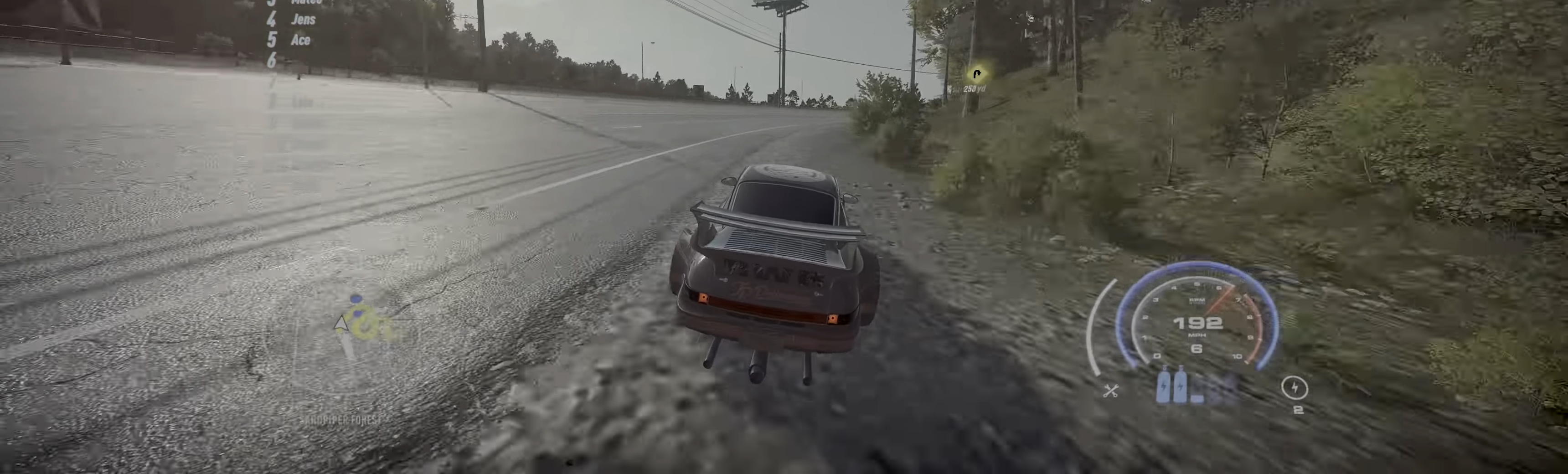
{"buttons": ["R2"], "left_stick": "right", "events": []}
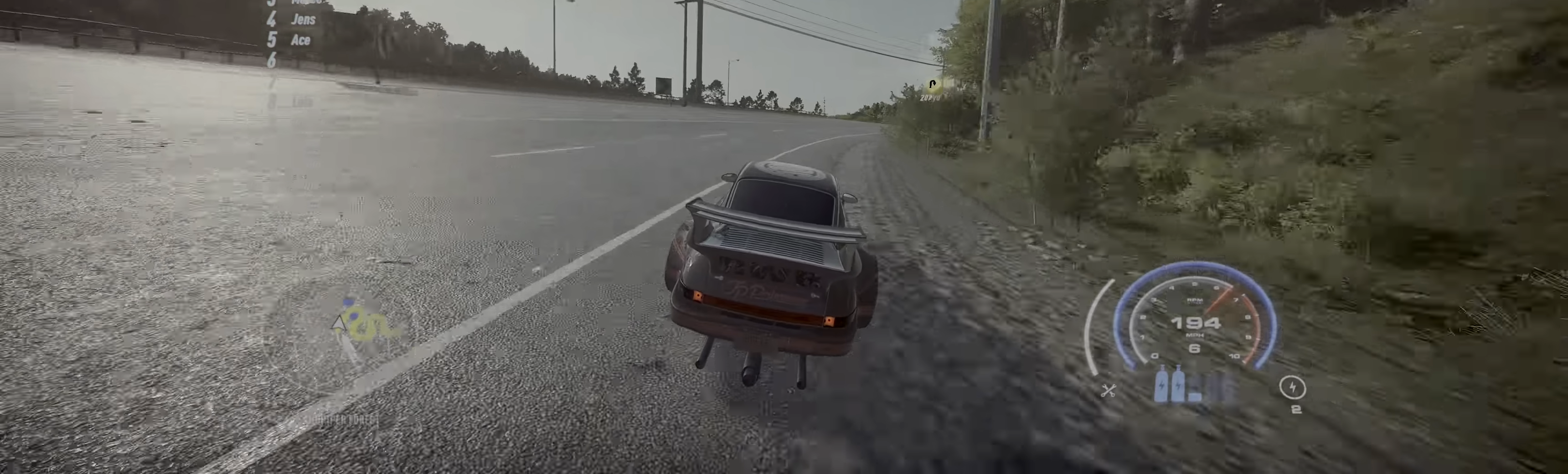
{"buttons": ["R2"], "left_stick": "up-right", "events": [[150, "left_stick", "up-right"]]}
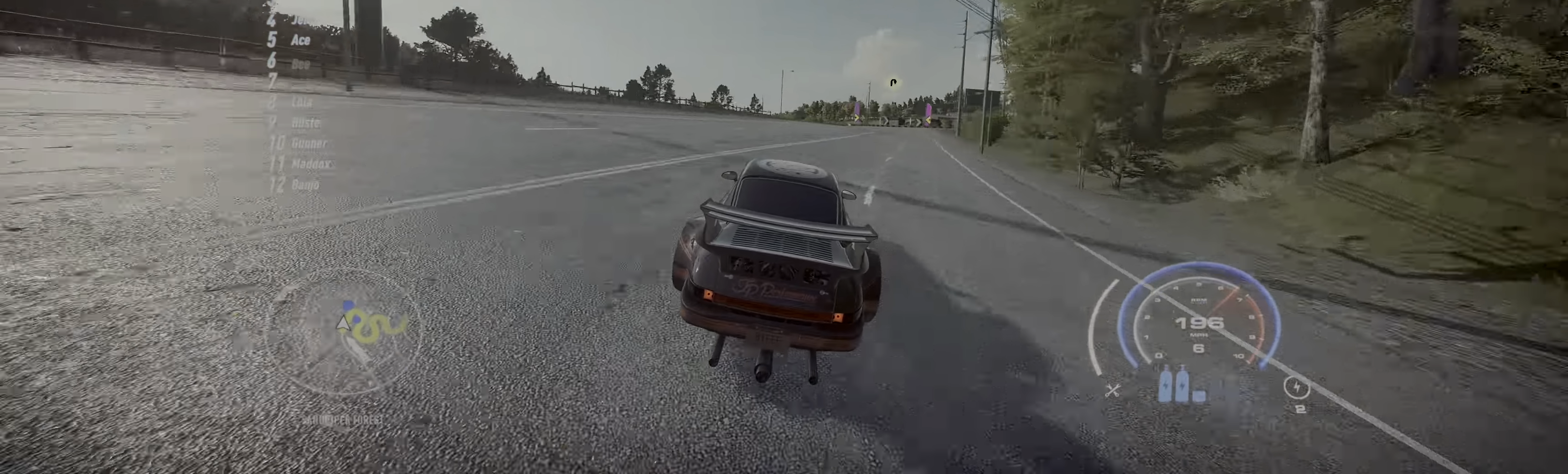
{"buttons": ["R2"], "left_stick": "up-right", "events": []}